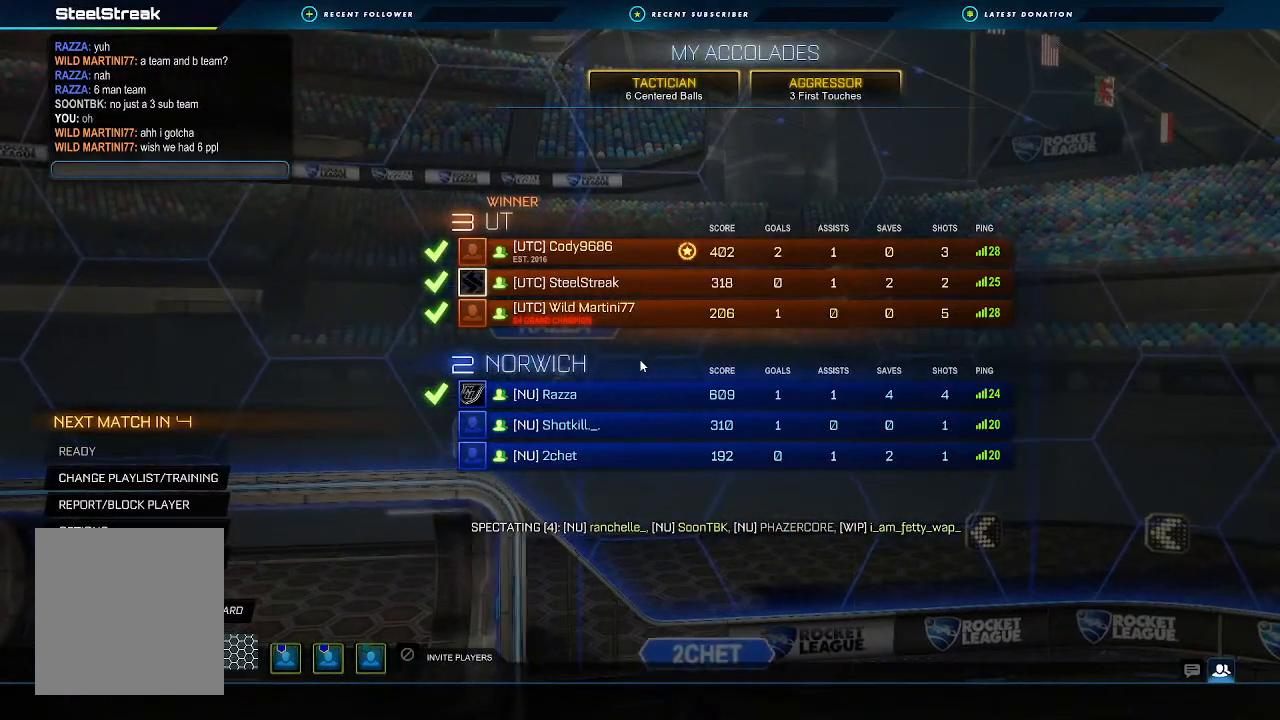
Gameplay with a controller (Xbox layout); each line is a JSON object with the inputs held at the frame after it. "events" lists button and stick changes between this image and that frame as [ms after this image, input, new state], when the widget could be followed in between. Not read: R3.
{"buttons": [], "left_stick": "center", "right_stick": "center", "events": [[400, "left_stick", "down-left"], [500, "left_stick", "center"]]}
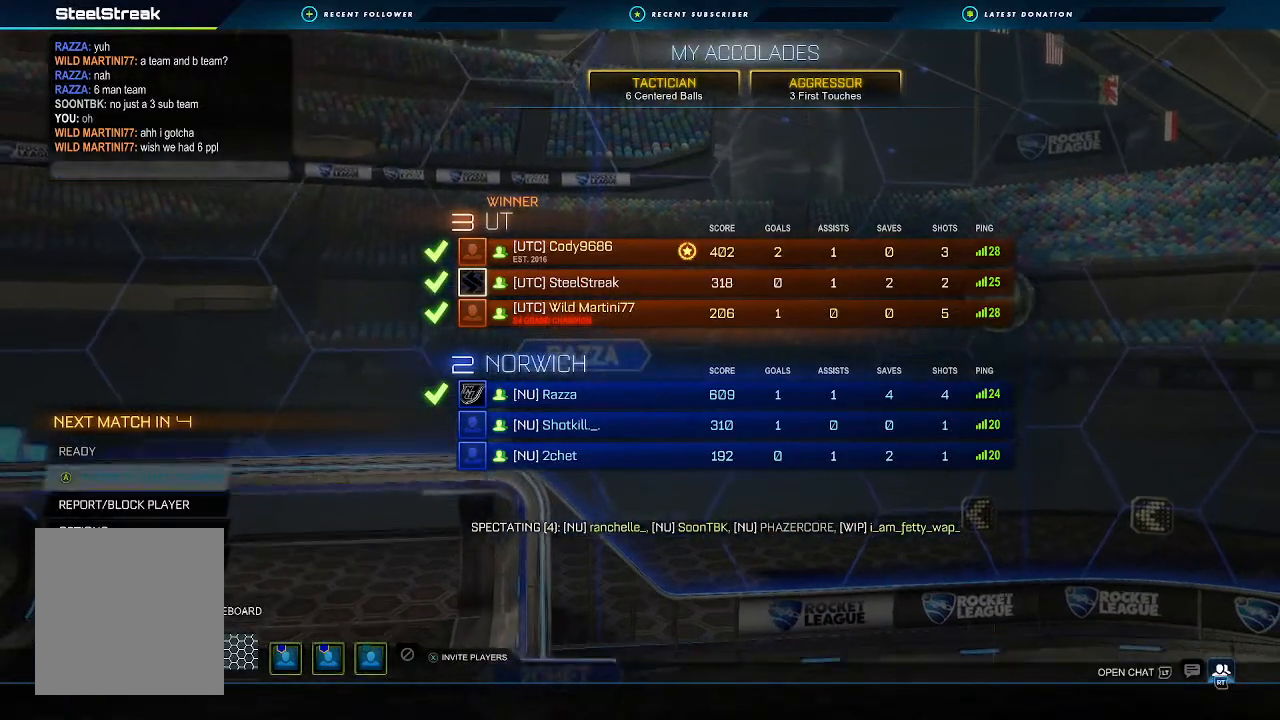
{"buttons": [], "left_stick": "center", "right_stick": "center", "events": []}
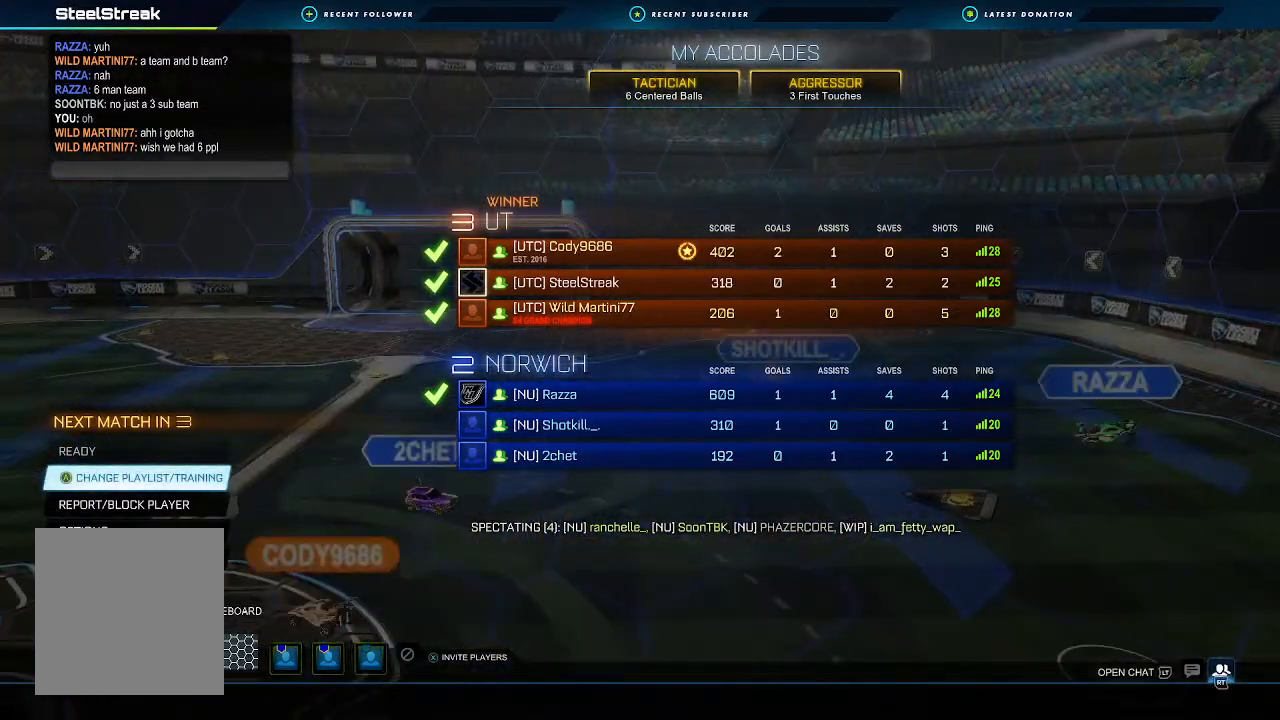
{"buttons": [], "left_stick": "down", "right_stick": "center", "events": [[67, "left_stick", "up"], [200, "left_stick", "center"], [433, "left_stick", "down"]]}
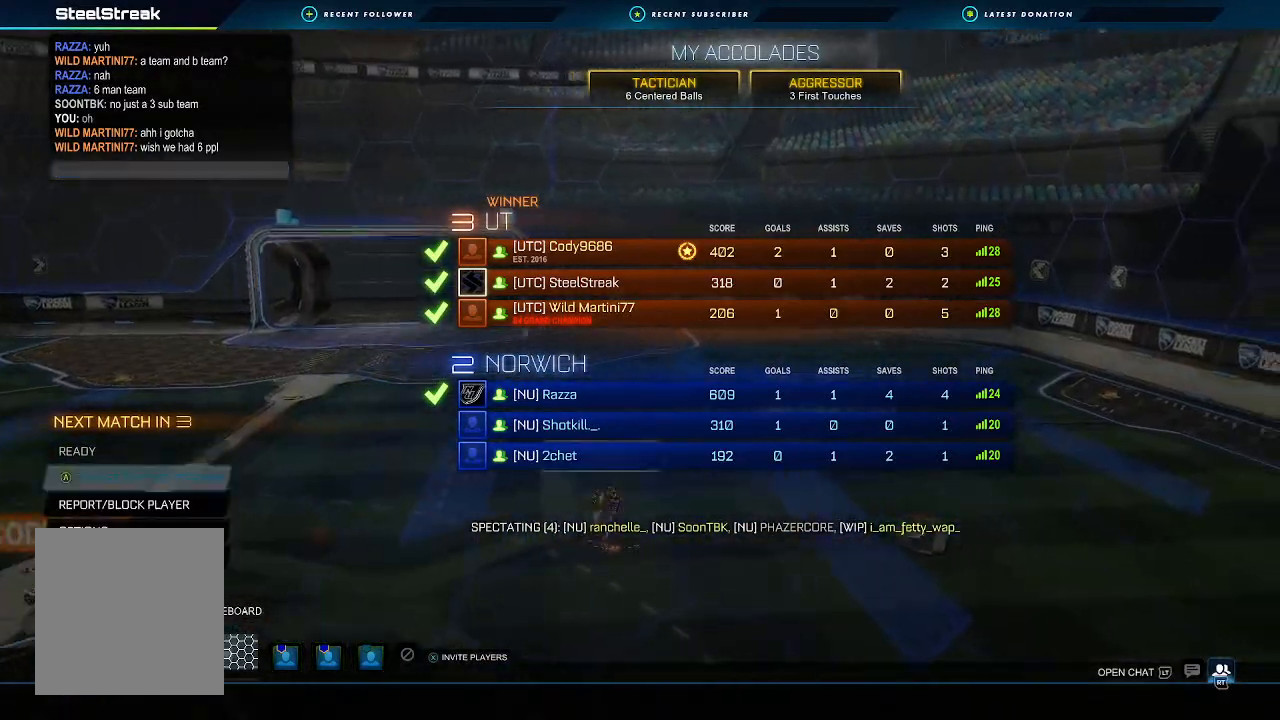
{"buttons": [], "left_stick": "center", "right_stick": "center", "events": [[133, "left_stick", "center"]]}